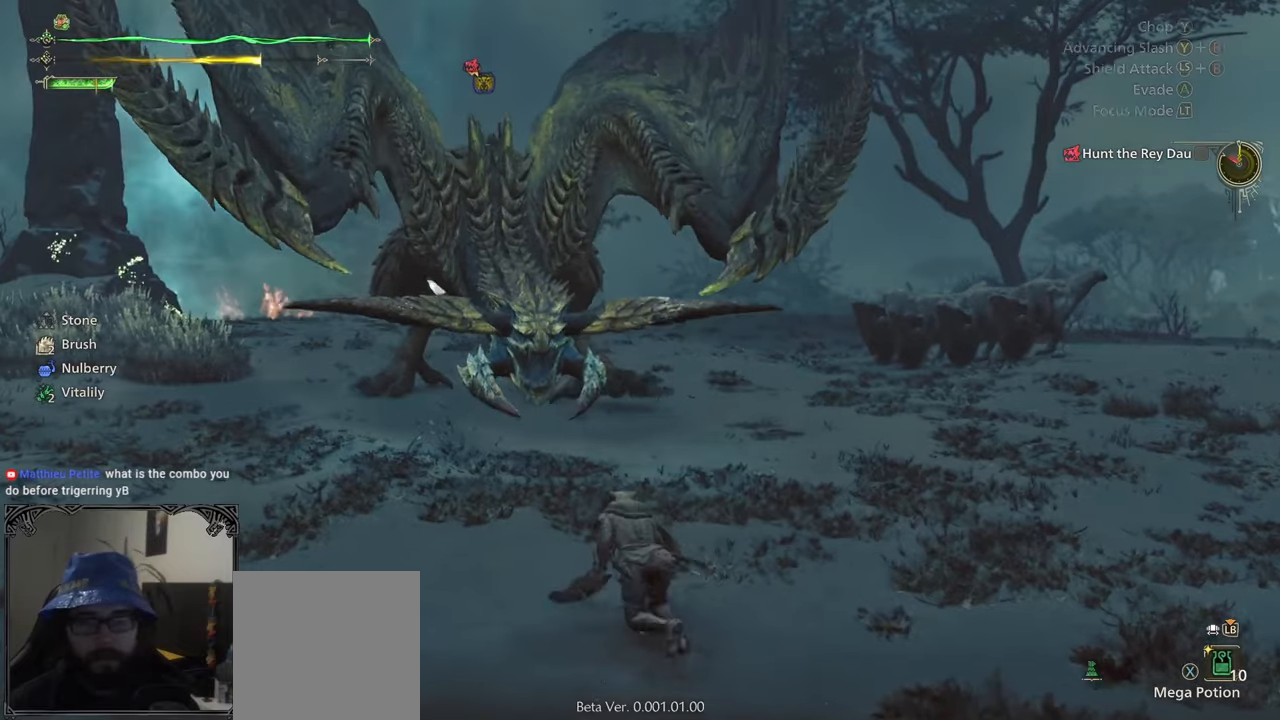
Gameplay with a controller (Xbox layout); each line is a JSON object with the inputs held at the frame after it. "events" lists button and stick changes between this image and that frame as [ms after this image, input, new state], when the widget could be followed in between.
{"buttons": [], "left_stick": "up-left", "right_stick": "right", "events": [[400, "right_stick", "right"]]}
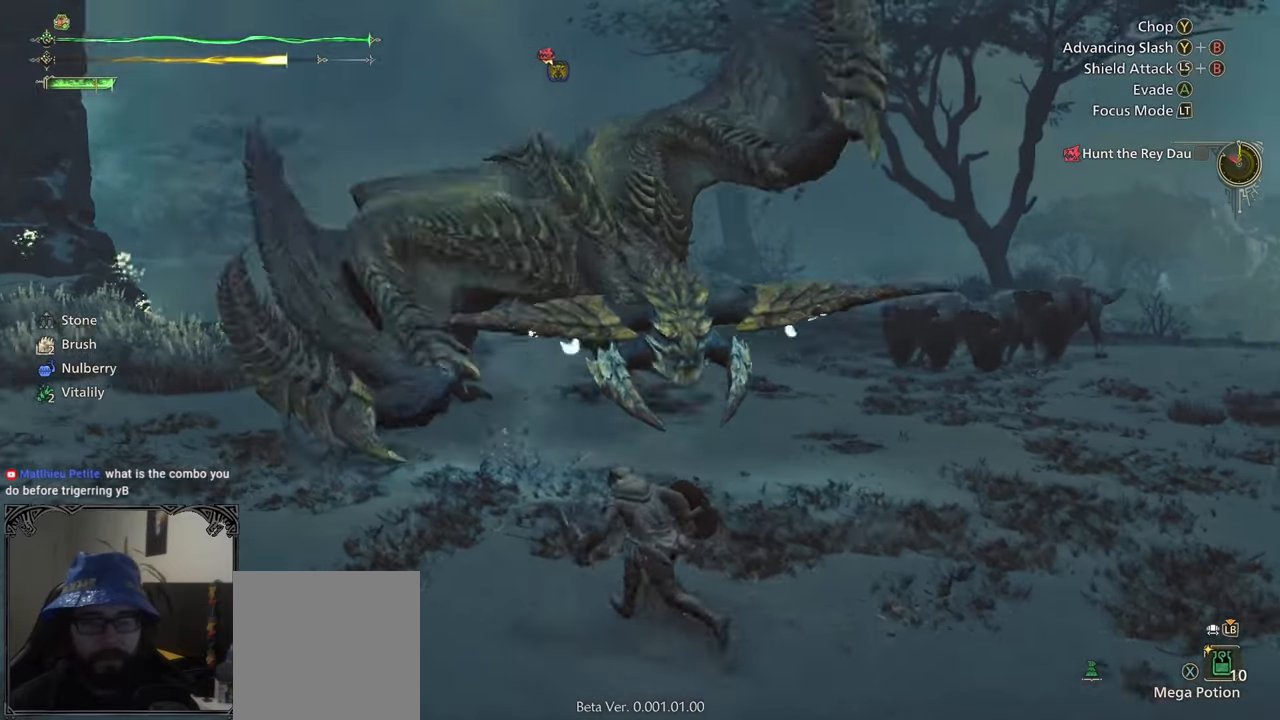
{"buttons": [], "left_stick": "left", "right_stick": "right", "events": [[83, "right_stick", "center"], [317, "right_stick", "right"], [367, "left_stick", "left"]]}
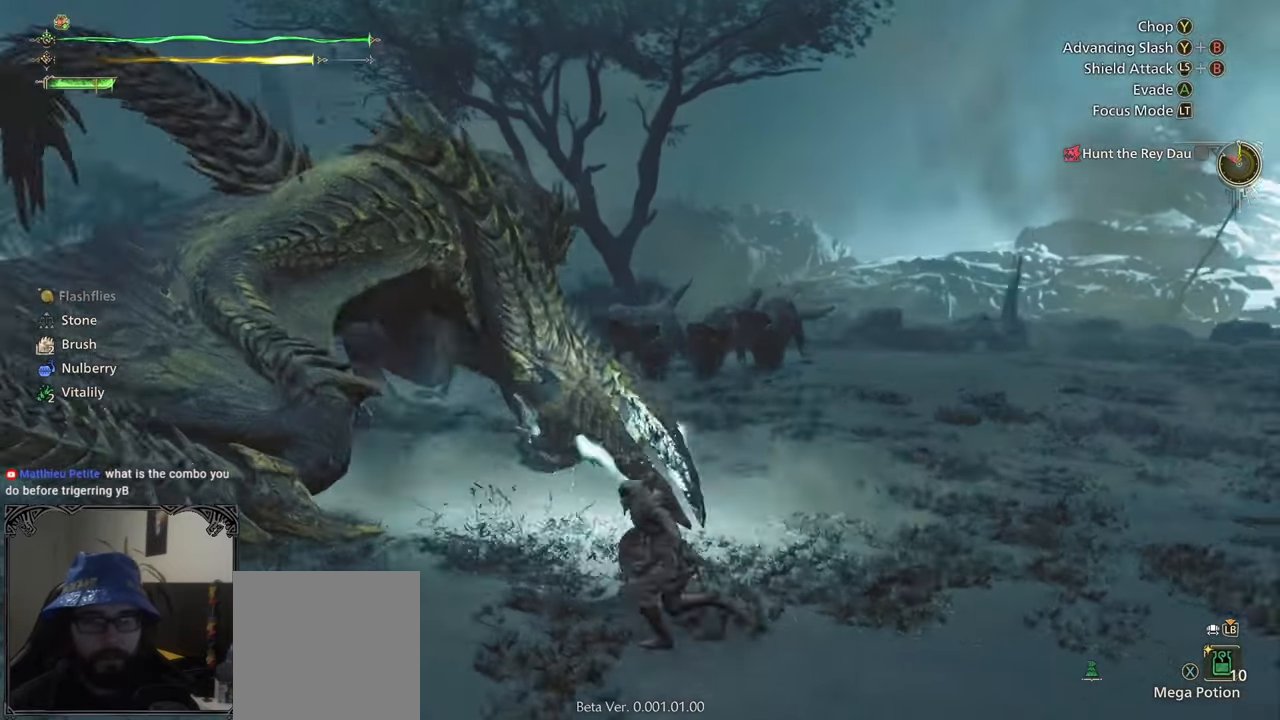
{"buttons": [], "left_stick": "up-left", "right_stick": "center", "events": [[33, "right_stick", "center"], [433, "left_stick", "up-left"]]}
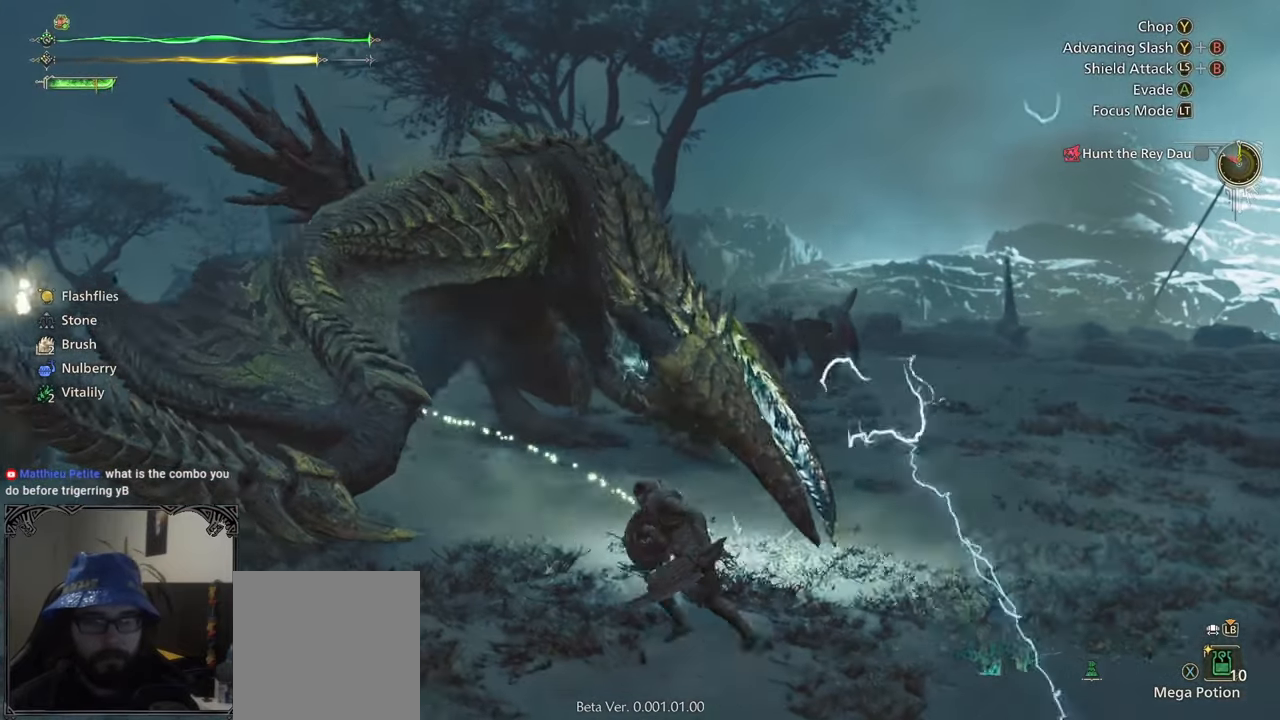
{"buttons": [], "left_stick": "up", "right_stick": "right", "events": [[333, "left_stick", "up"], [400, "right_stick", "right"]]}
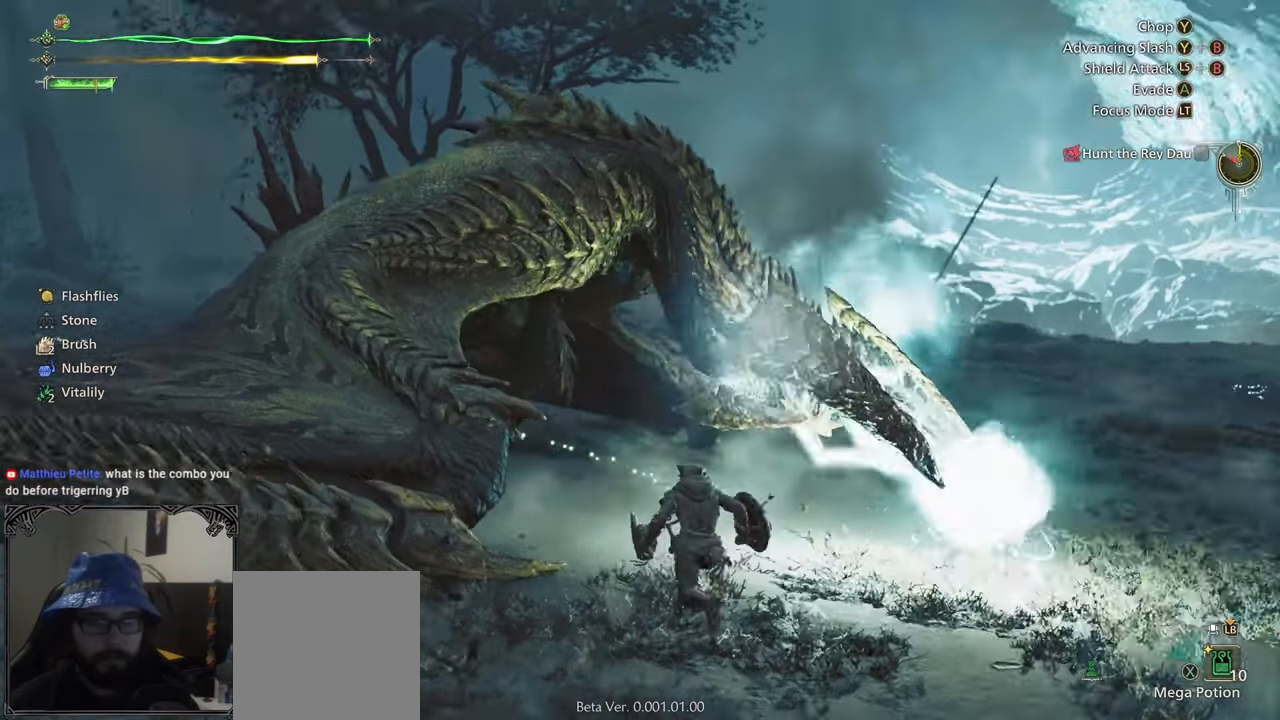
{"buttons": ["B"], "left_stick": "up-right", "right_stick": "center", "events": [[17, "right_stick", "center"], [167, "B", "down"], [167, "left_stick", "up-right"], [217, "B", "up"], [350, "B", "down"], [383, "B", "up"], [467, "B", "down"]]}
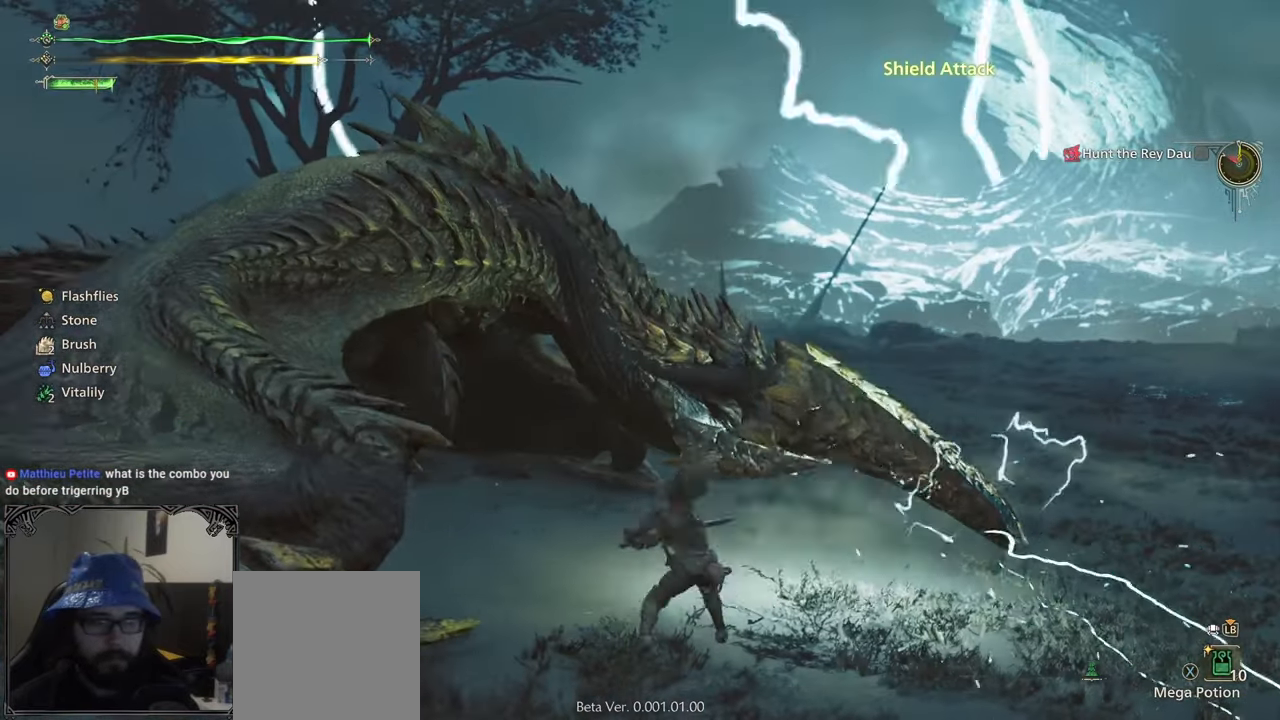
{"buttons": ["B"], "left_stick": "up-left", "right_stick": "center", "events": [[133, "left_stick", "up"], [200, "B", "up"], [267, "B", "down"], [317, "left_stick", "up-left"], [367, "B", "up"], [433, "B", "down"]]}
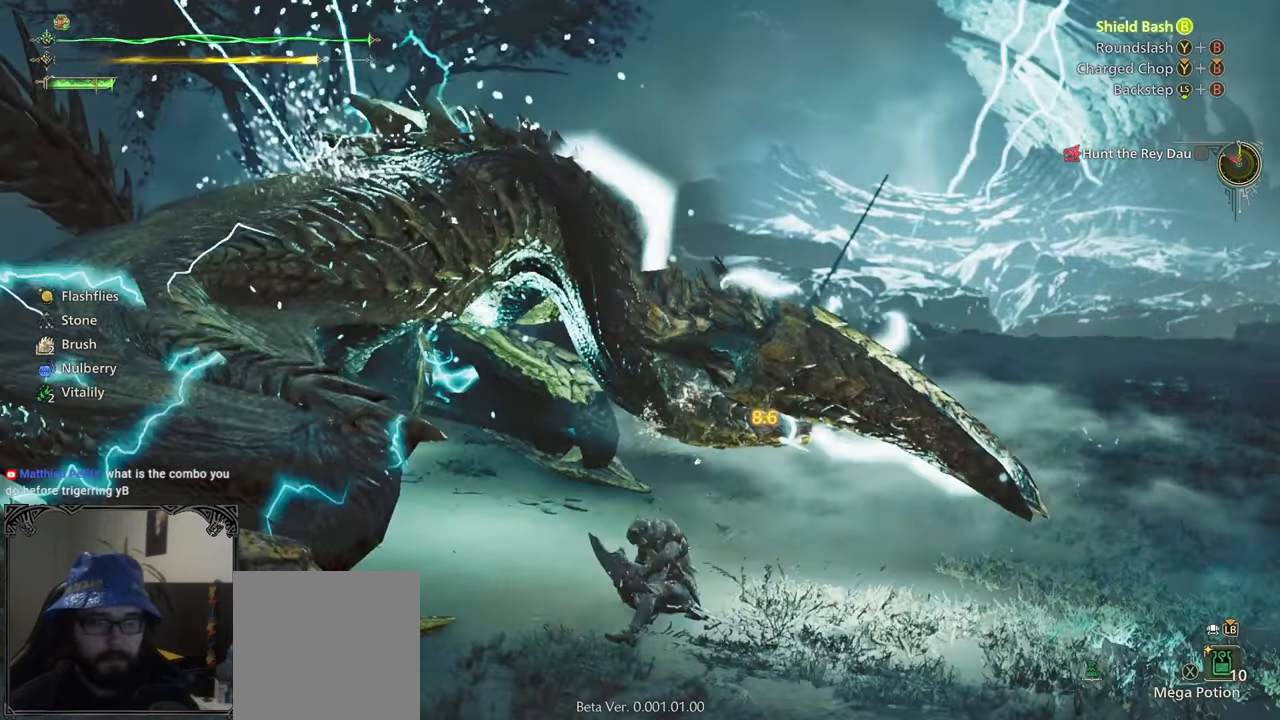
{"buttons": ["B"], "left_stick": "up-right", "right_stick": "center", "events": [[17, "B", "up"], [167, "B", "down"], [433, "B", "up"], [467, "B", "down"], [467, "left_stick", "up-right"]]}
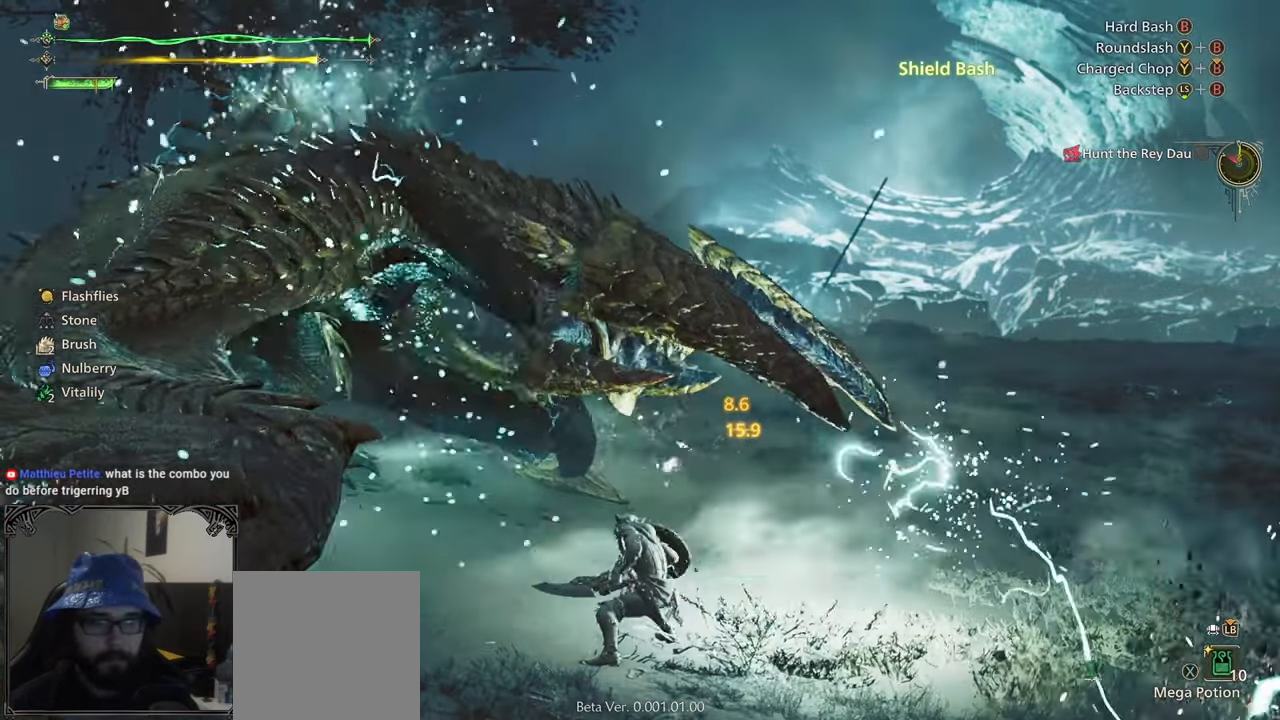
{"buttons": [], "left_stick": "center", "right_stick": "center", "events": [[33, "left_stick", "right"], [50, "B", "up"], [150, "B", "down"], [233, "B", "up"], [450, "left_stick", "center"]]}
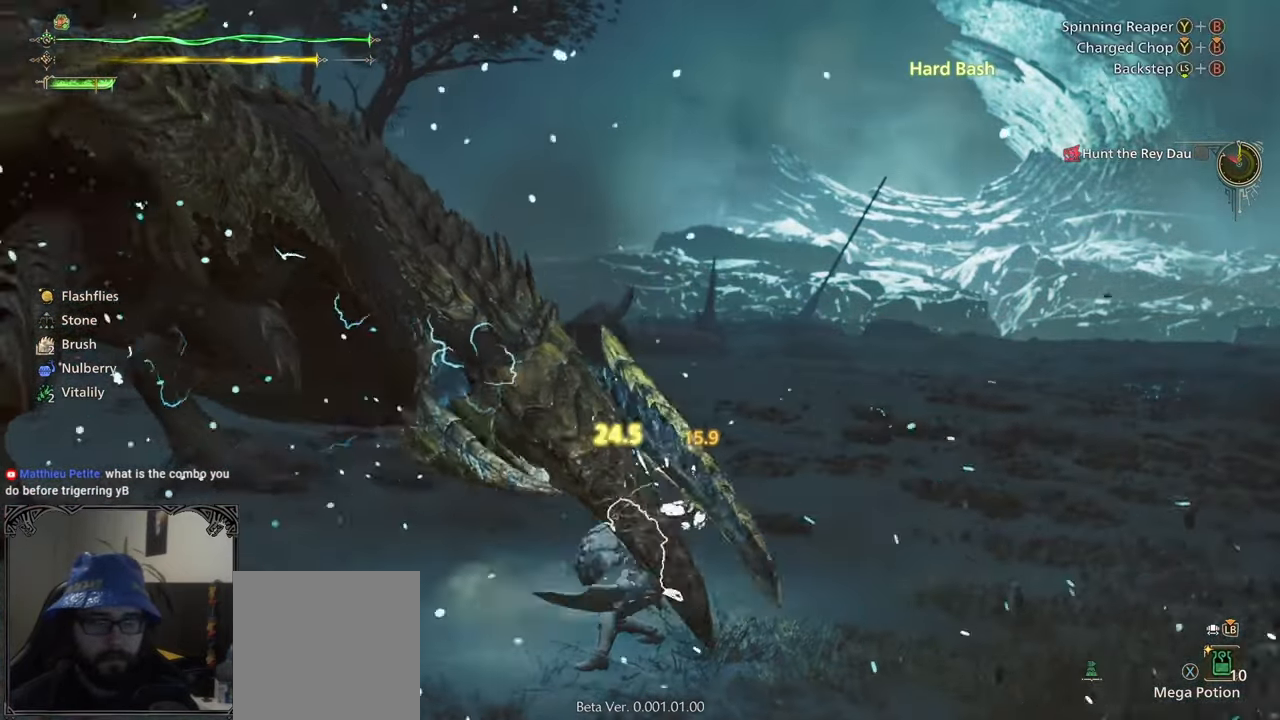
{"buttons": [], "left_stick": "up-left", "right_stick": "left", "events": [[67, "left_stick", "up-left"], [100, "B", "down"], [100, "Y", "down"], [200, "B", "up"], [200, "Y", "up"], [317, "B", "down"], [317, "Y", "down"], [367, "B", "up"], [367, "Y", "up"], [500, "right_stick", "left"]]}
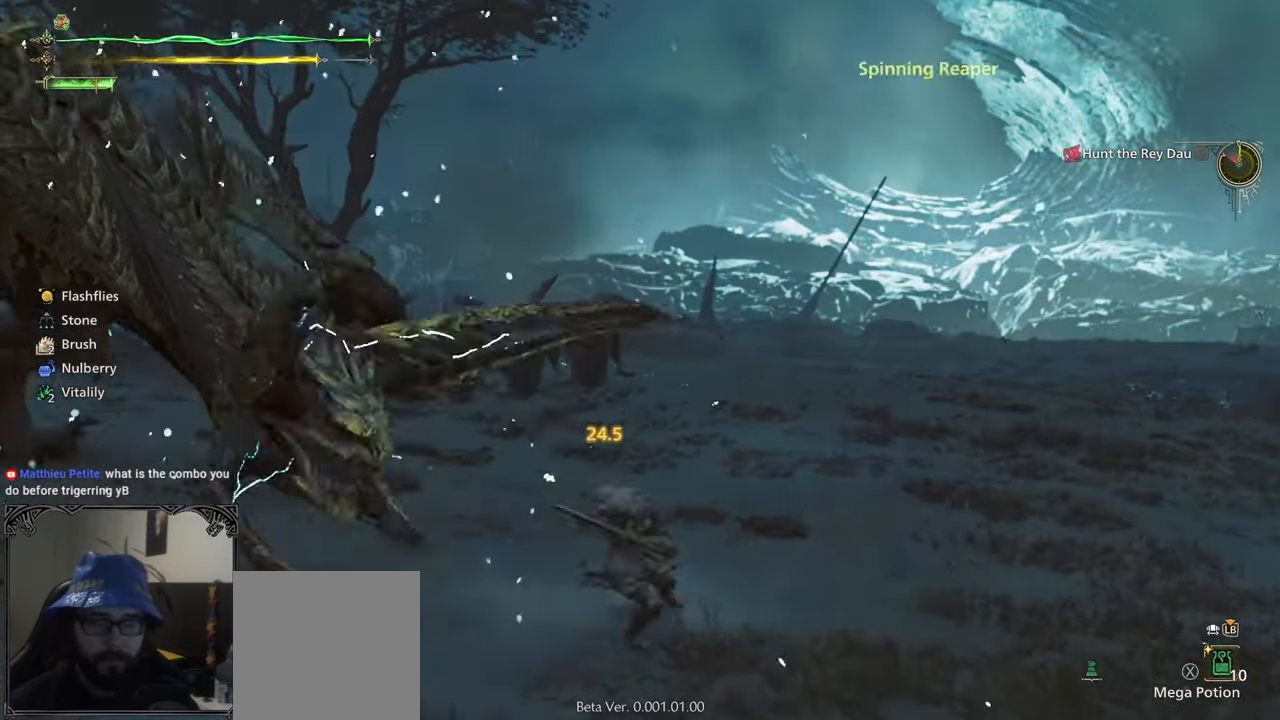
{"buttons": [], "left_stick": "center", "right_stick": "center", "events": [[83, "left_stick", "center"], [300, "right_stick", "center"]]}
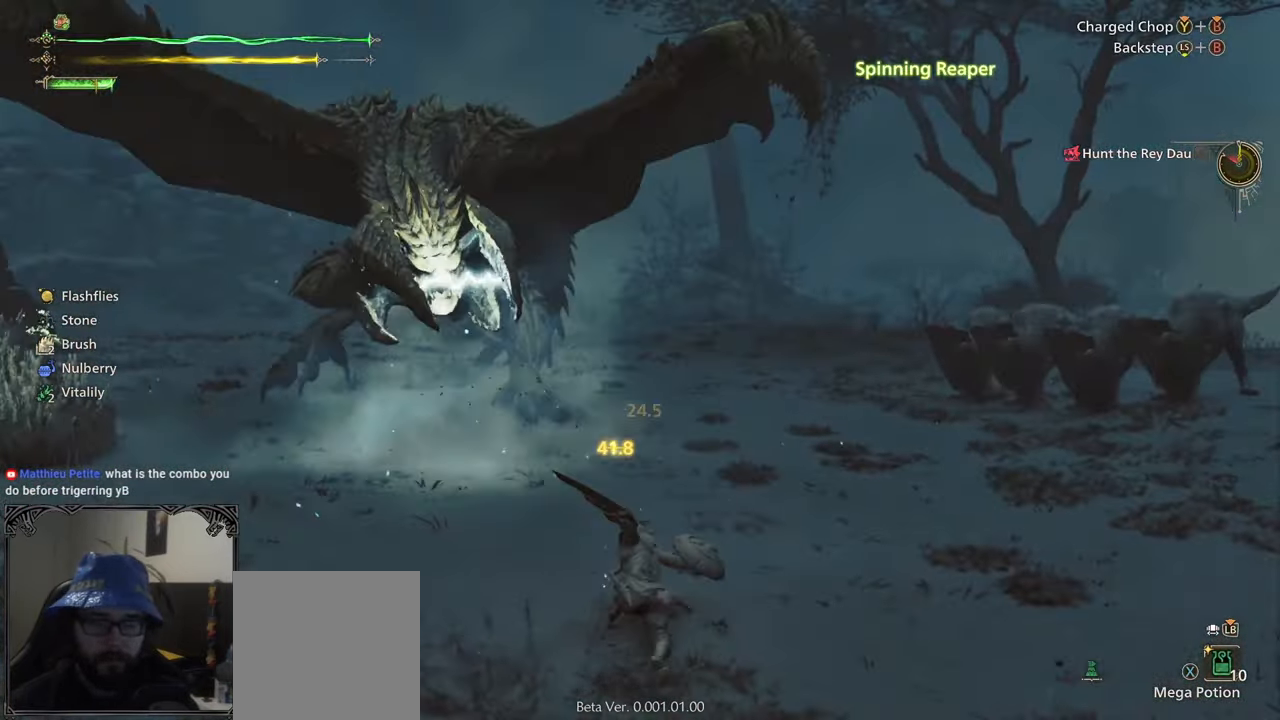
{"buttons": [], "left_stick": "center", "right_stick": "center", "events": [[67, "left_stick", "right"], [133, "A", "down"], [250, "A", "up"], [283, "A", "down"], [383, "A", "up"], [417, "left_stick", "center"]]}
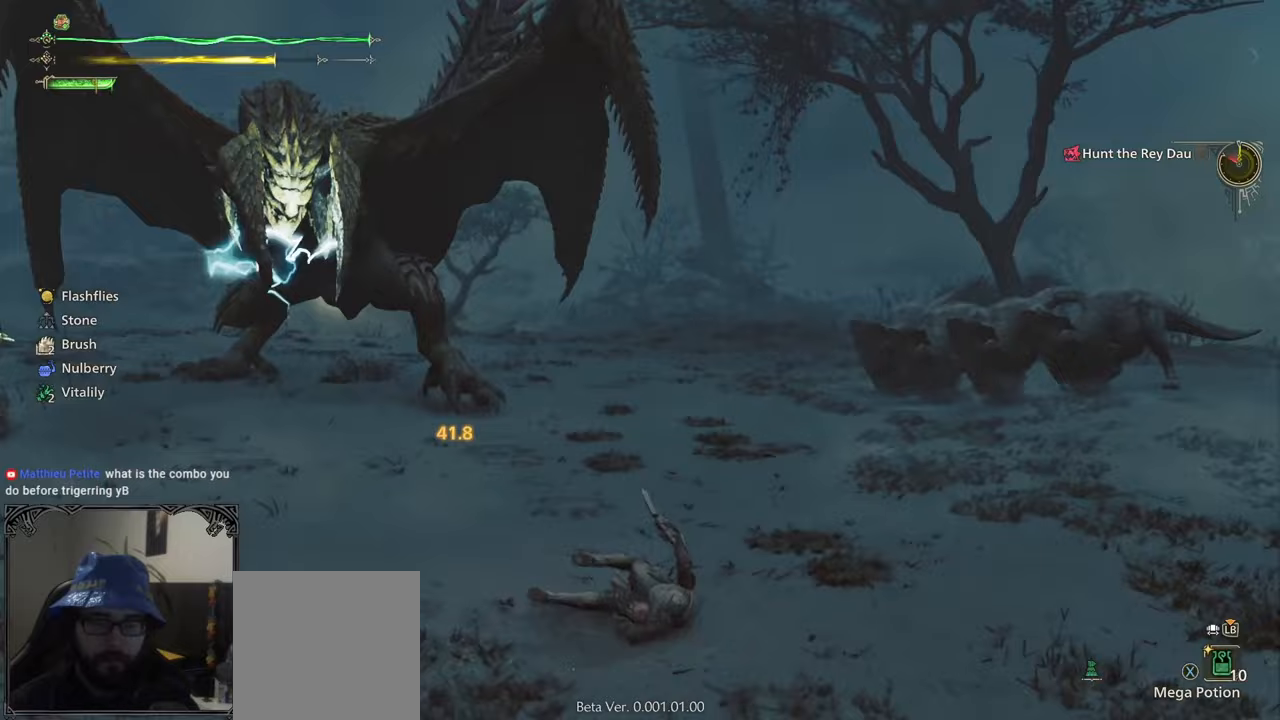
{"buttons": [], "left_stick": "up", "right_stick": "center", "events": [[200, "left_stick", "up-right"], [200, "right_stick", "left"], [467, "right_stick", "center"], [500, "left_stick", "up"]]}
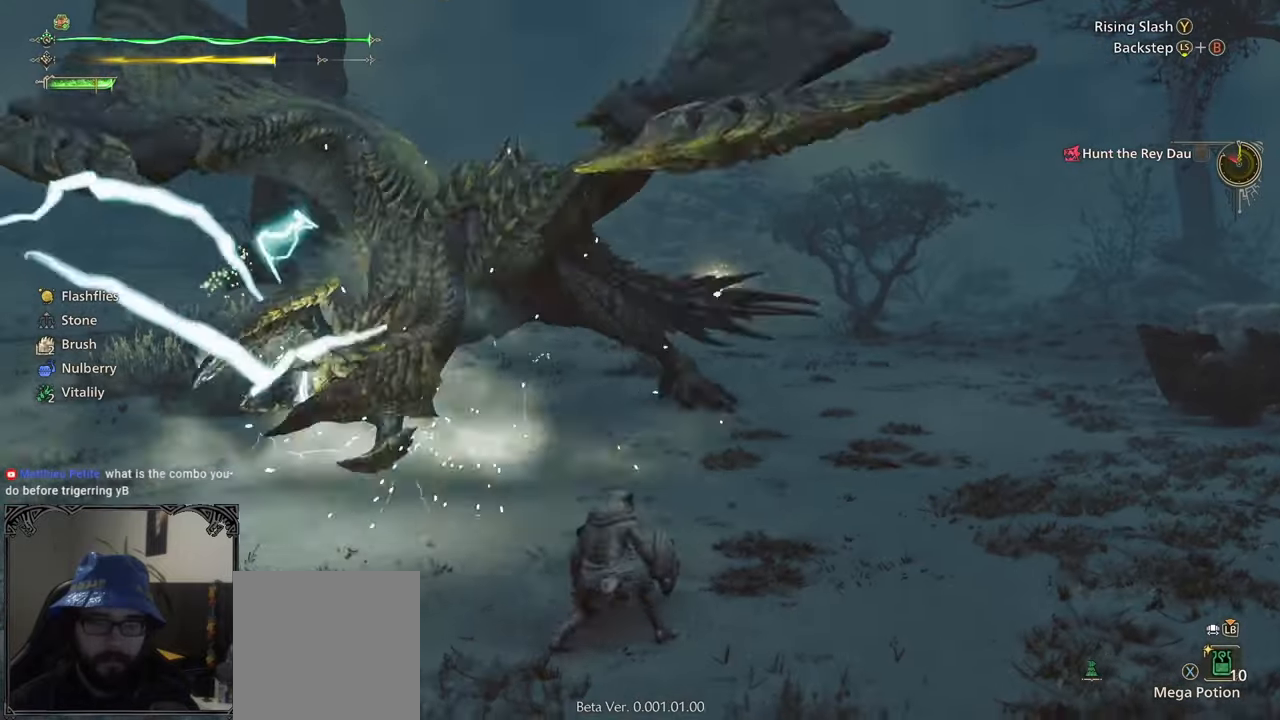
{"buttons": ["B"], "left_stick": "up-left", "right_stick": "center", "events": [[167, "left_stick", "up-left"], [283, "B", "down"], [383, "B", "up"], [450, "B", "down"]]}
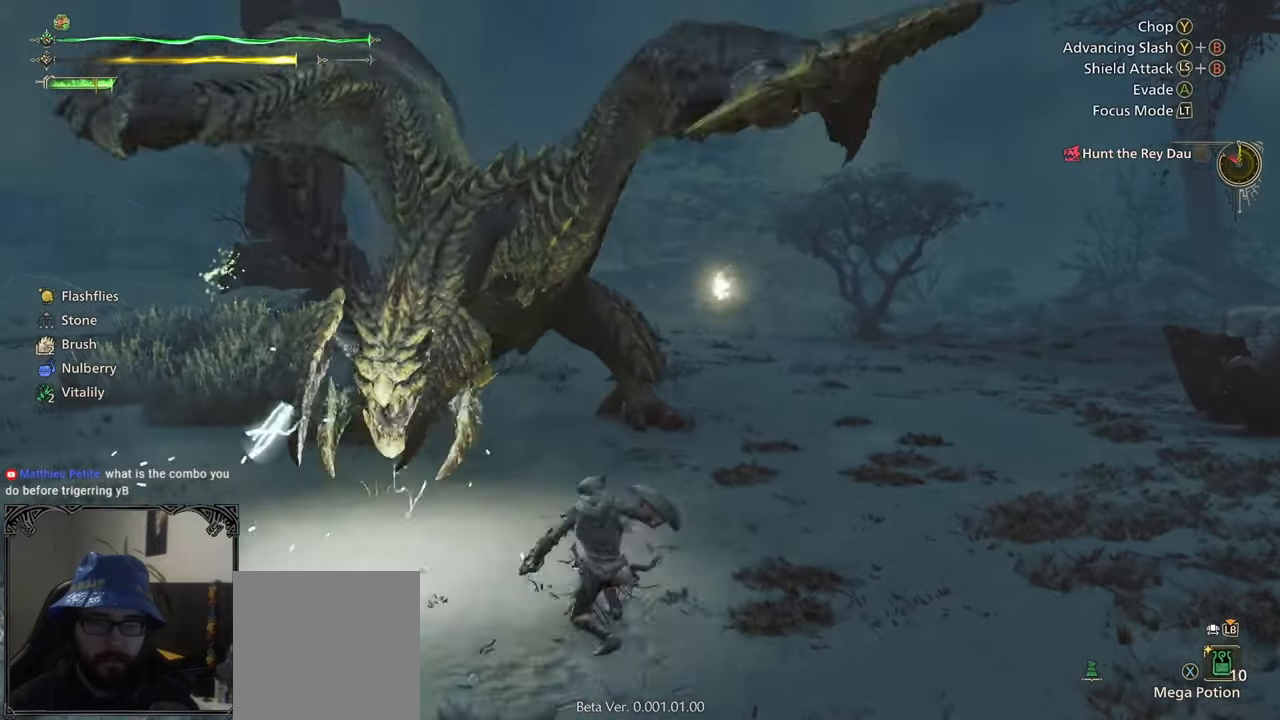
{"buttons": [], "left_stick": "up", "right_stick": "center", "events": [[17, "B", "up"], [150, "B", "down"], [267, "B", "up"], [333, "B", "down"], [350, "left_stick", "up"], [417, "B", "up"]]}
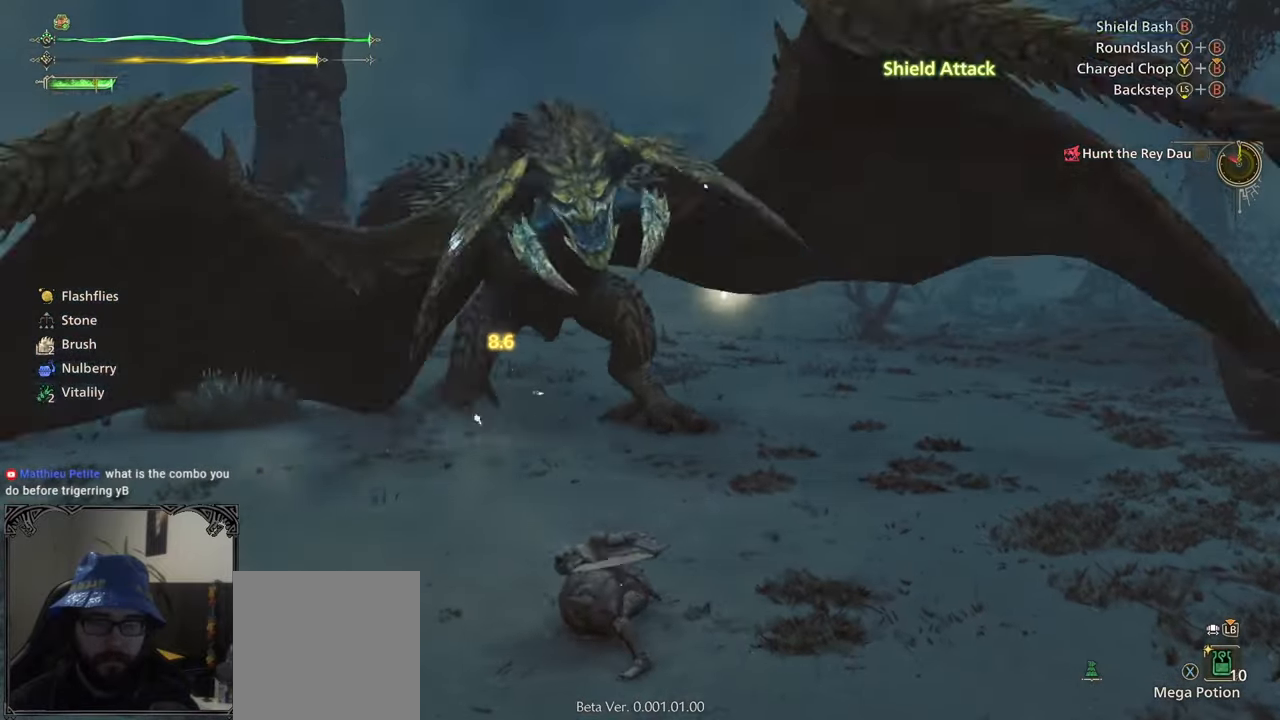
{"buttons": [], "left_stick": "left", "right_stick": "center", "events": [[183, "left_stick", "center"], [483, "left_stick", "left"]]}
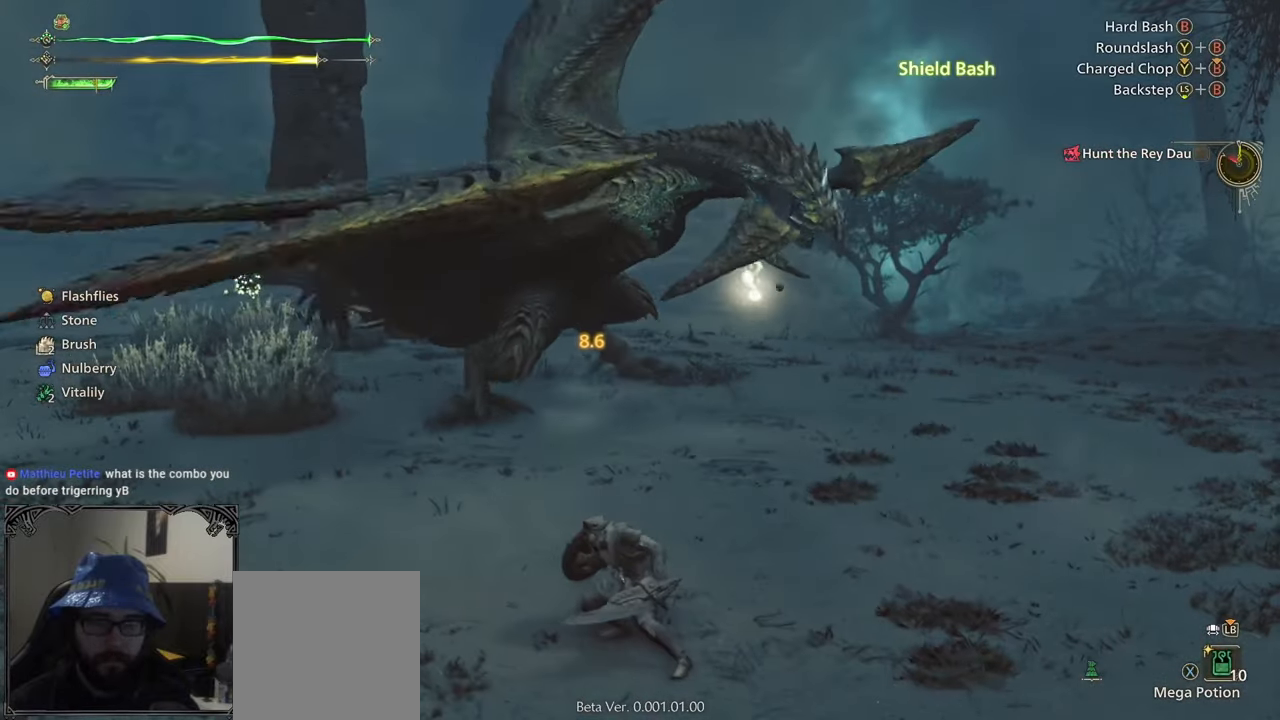
{"buttons": [], "left_stick": "left", "right_stick": "center", "events": [[67, "A", "down"], [133, "A", "up"], [267, "left_stick", "center"], [483, "left_stick", "left"]]}
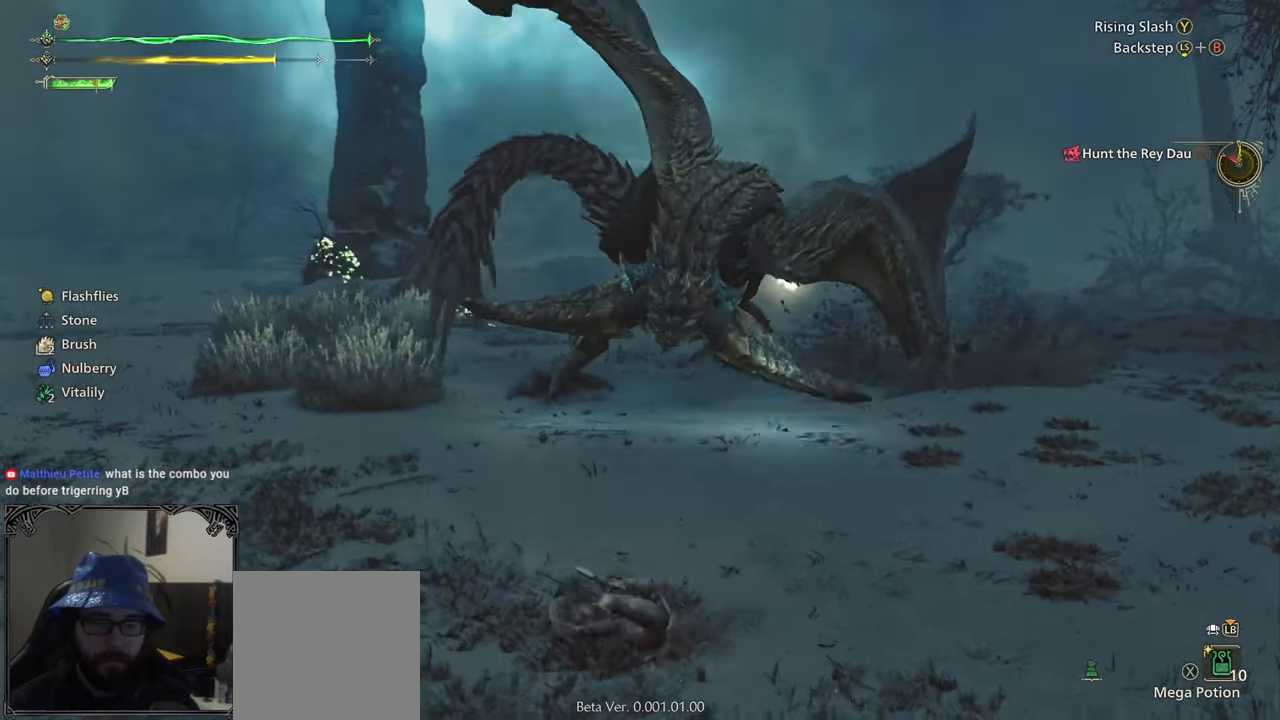
{"buttons": [], "left_stick": "up-left", "right_stick": "center", "events": [[83, "left_stick", "up-left"]]}
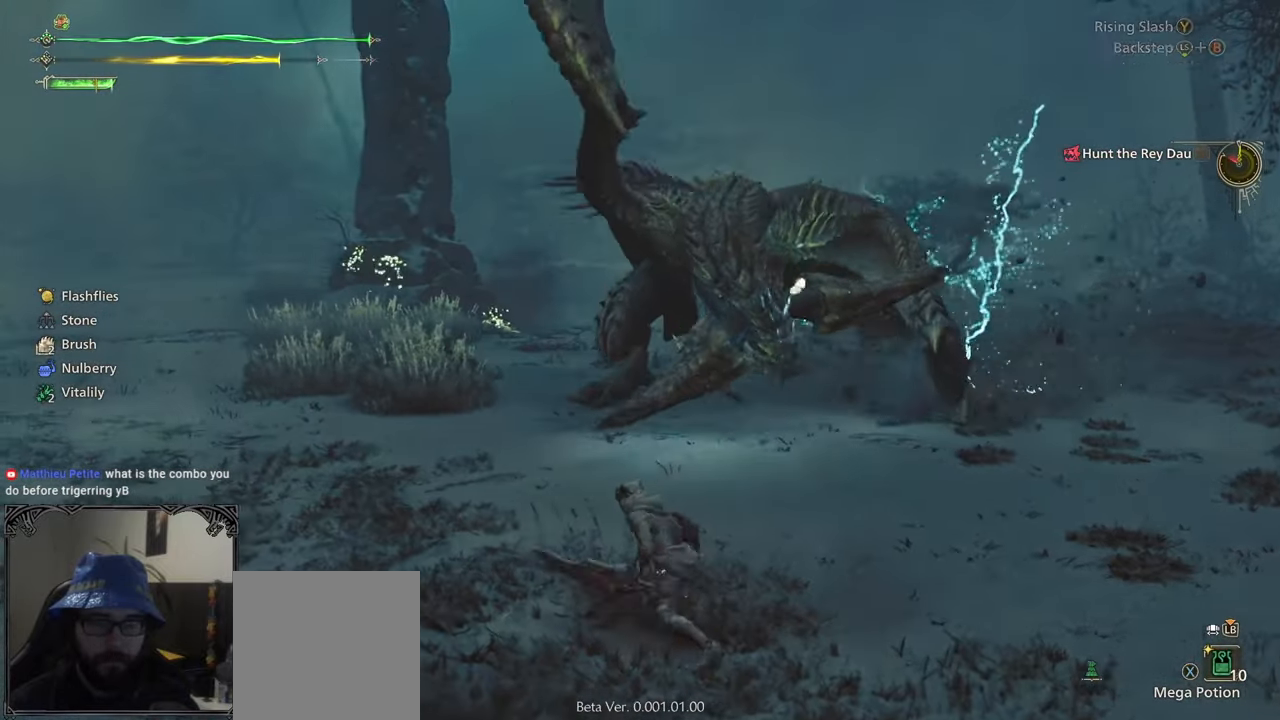
{"buttons": [], "left_stick": "center", "right_stick": "right", "events": [[100, "A", "down"], [217, "A", "up"], [300, "left_stick", "center"], [383, "right_stick", "right"]]}
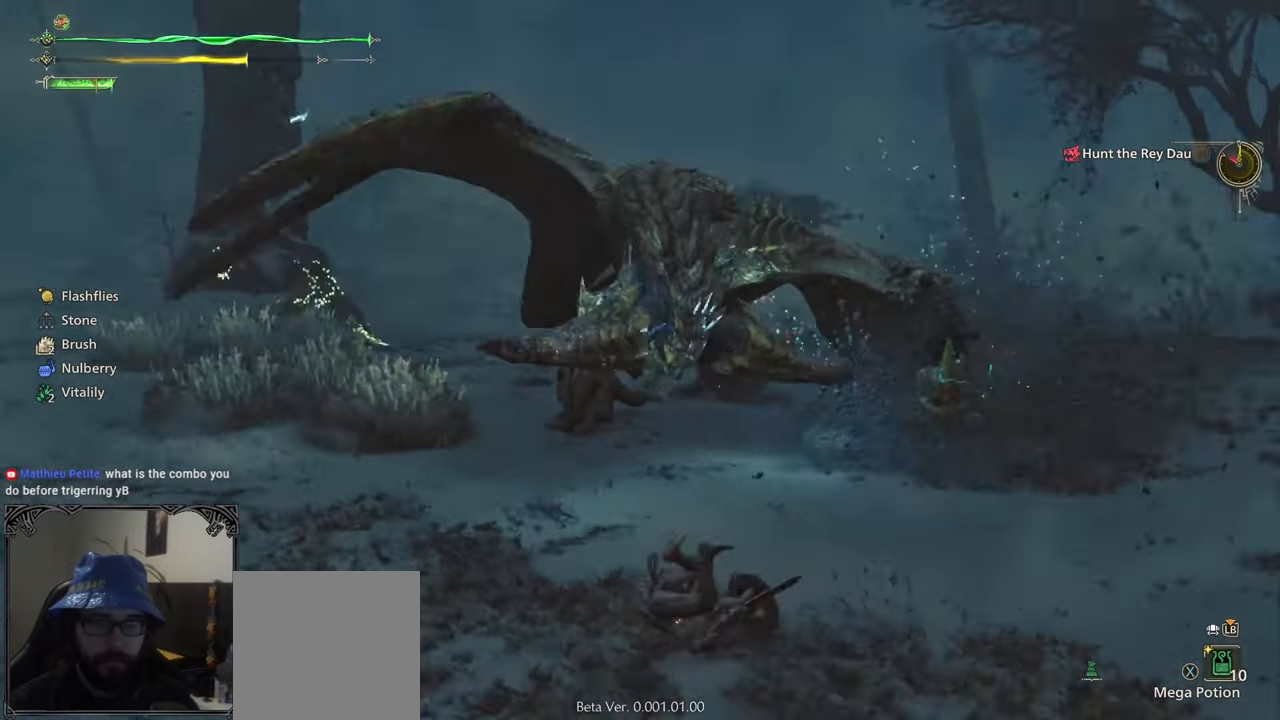
{"buttons": [], "left_stick": "up", "right_stick": "center", "events": [[67, "left_stick", "up"], [267, "right_stick", "center"]]}
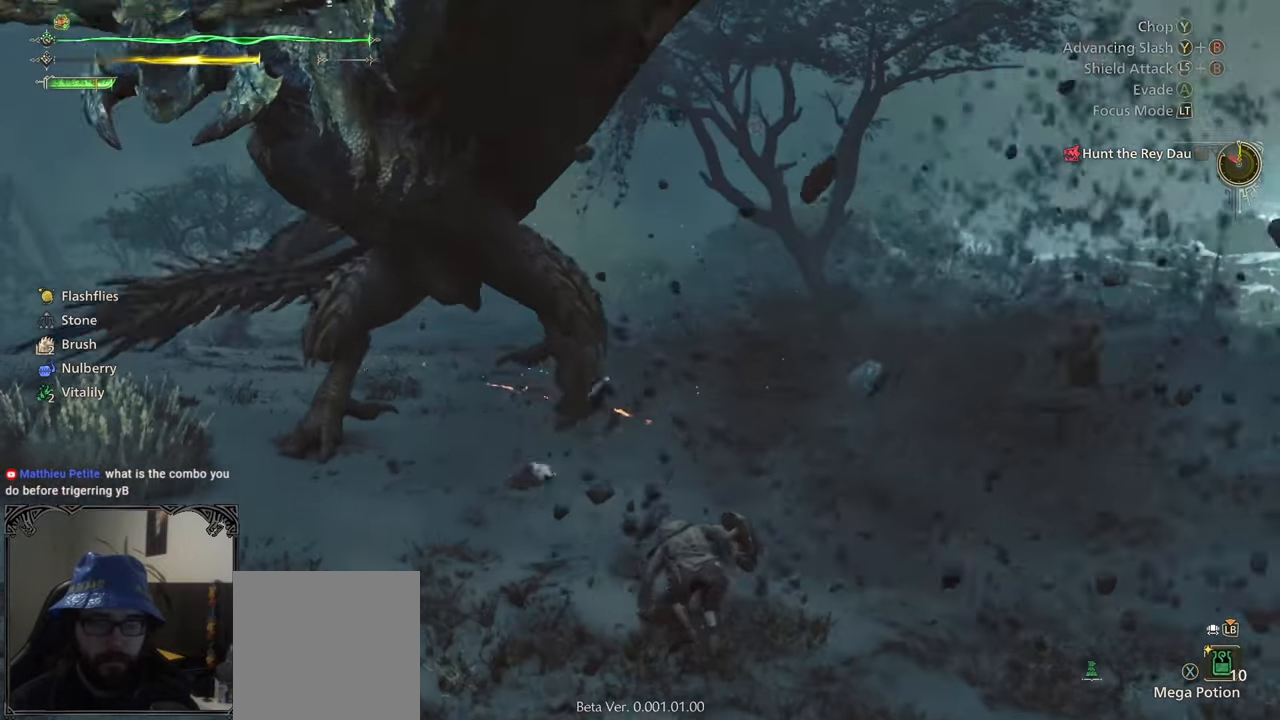
{"buttons": ["B"], "left_stick": "up", "right_stick": "center", "events": [[133, "B", "down"], [200, "B", "up"], [283, "B", "down"], [400, "B", "up"], [450, "B", "down"]]}
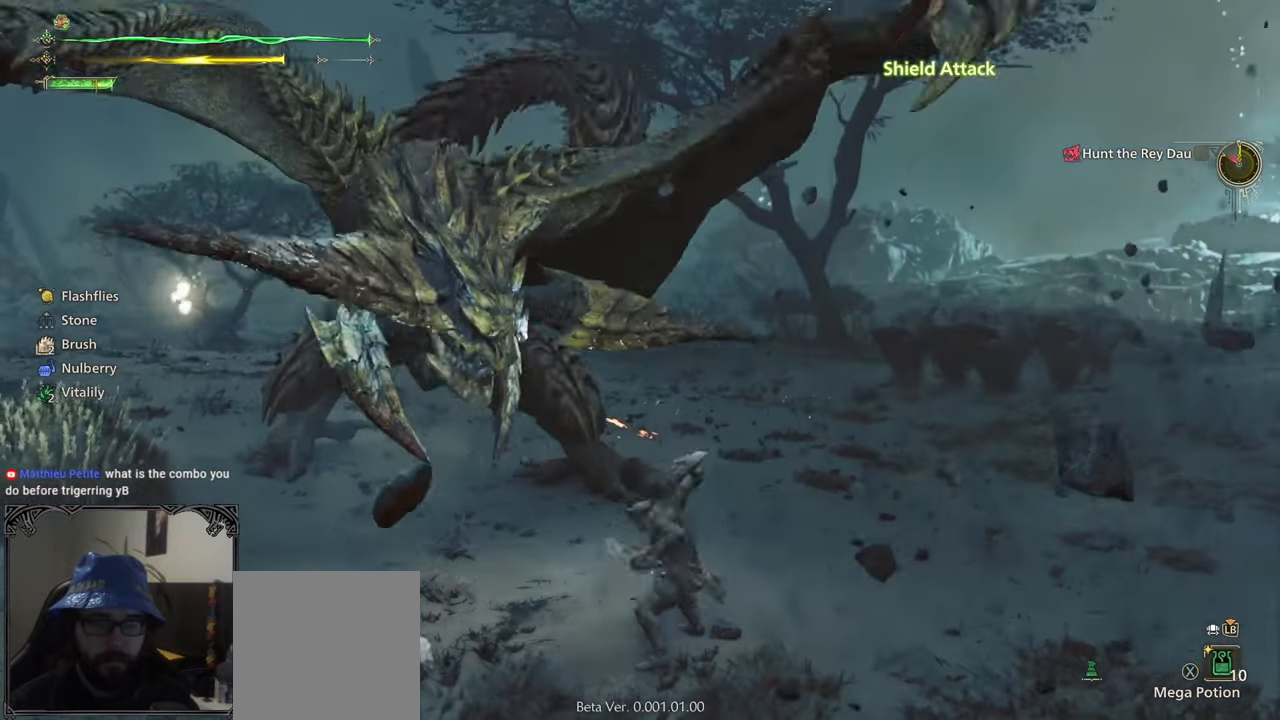
{"buttons": [], "left_stick": "center", "right_stick": "center", "events": [[100, "B", "up"], [217, "left_stick", "center"], [267, "B", "down"], [300, "B", "up"], [400, "B", "down"], [500, "B", "up"]]}
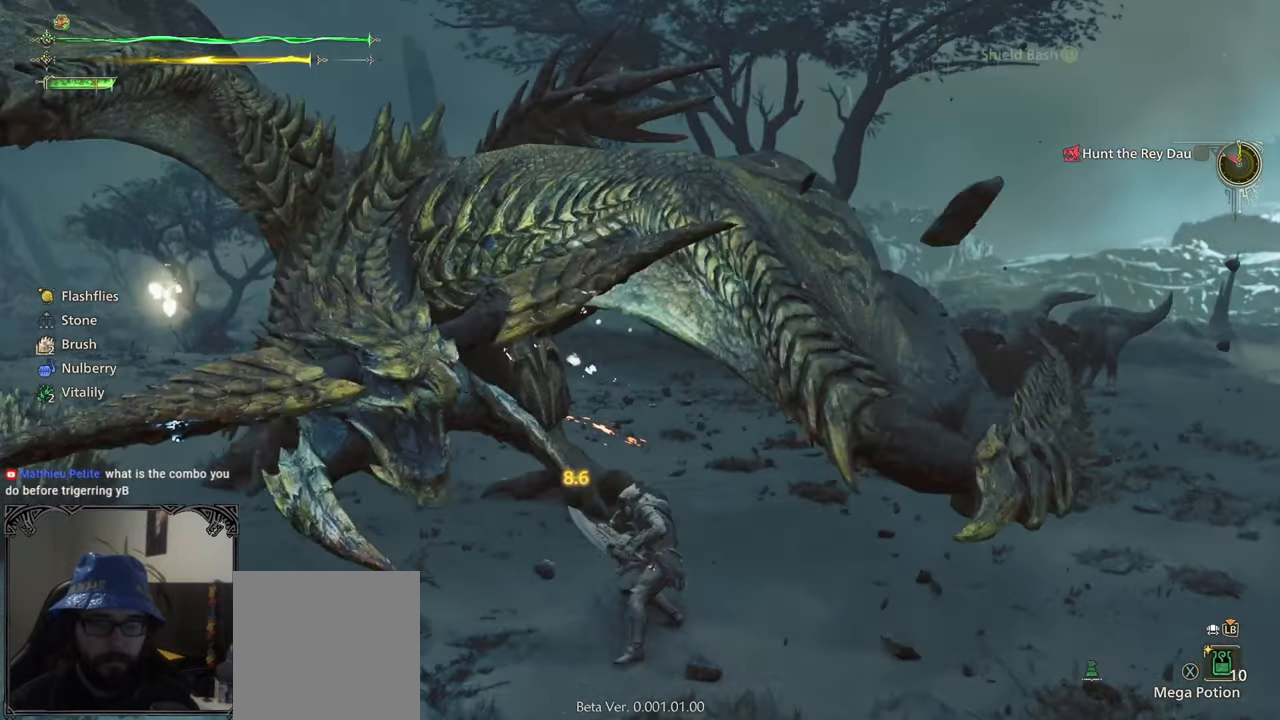
{"buttons": [], "left_stick": "center", "right_stick": "center", "events": [[83, "B", "down"], [183, "B", "up"], [217, "B", "down"], [433, "B", "up"]]}
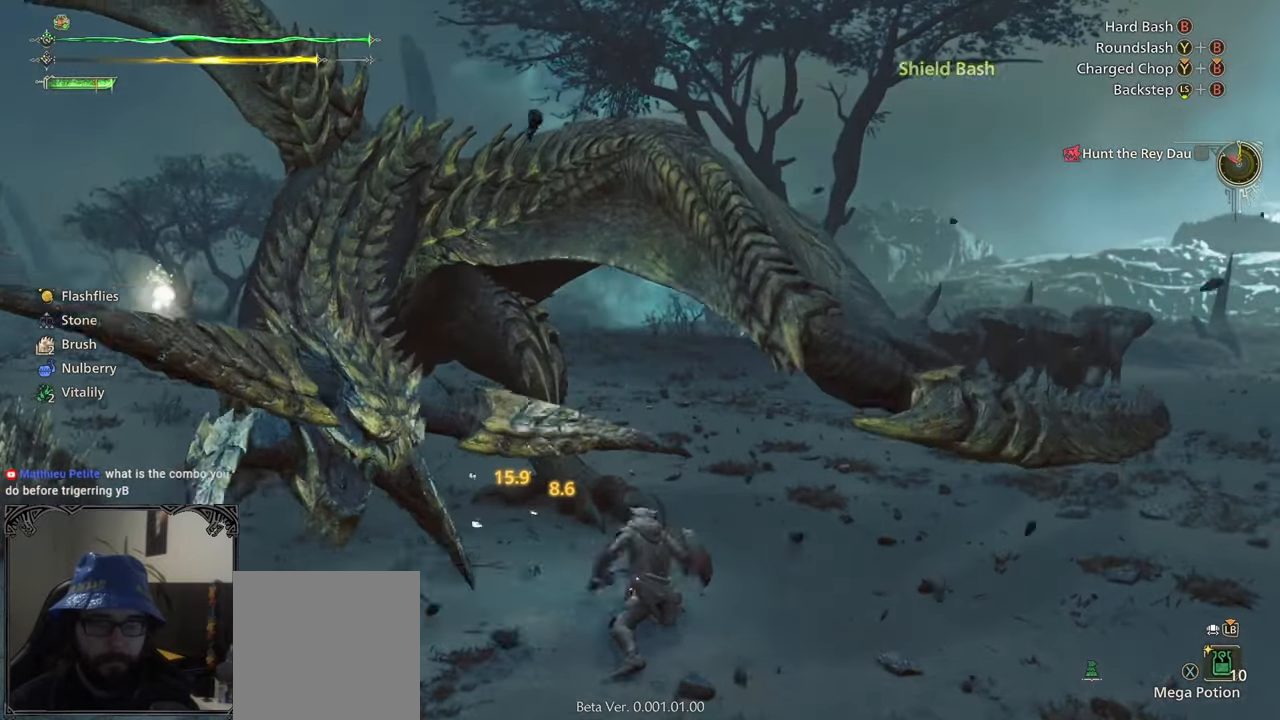
{"buttons": [], "left_stick": "up-left", "right_stick": "center", "events": [[150, "right_stick", "left"], [250, "right_stick", "center"], [350, "left_stick", "up-left"]]}
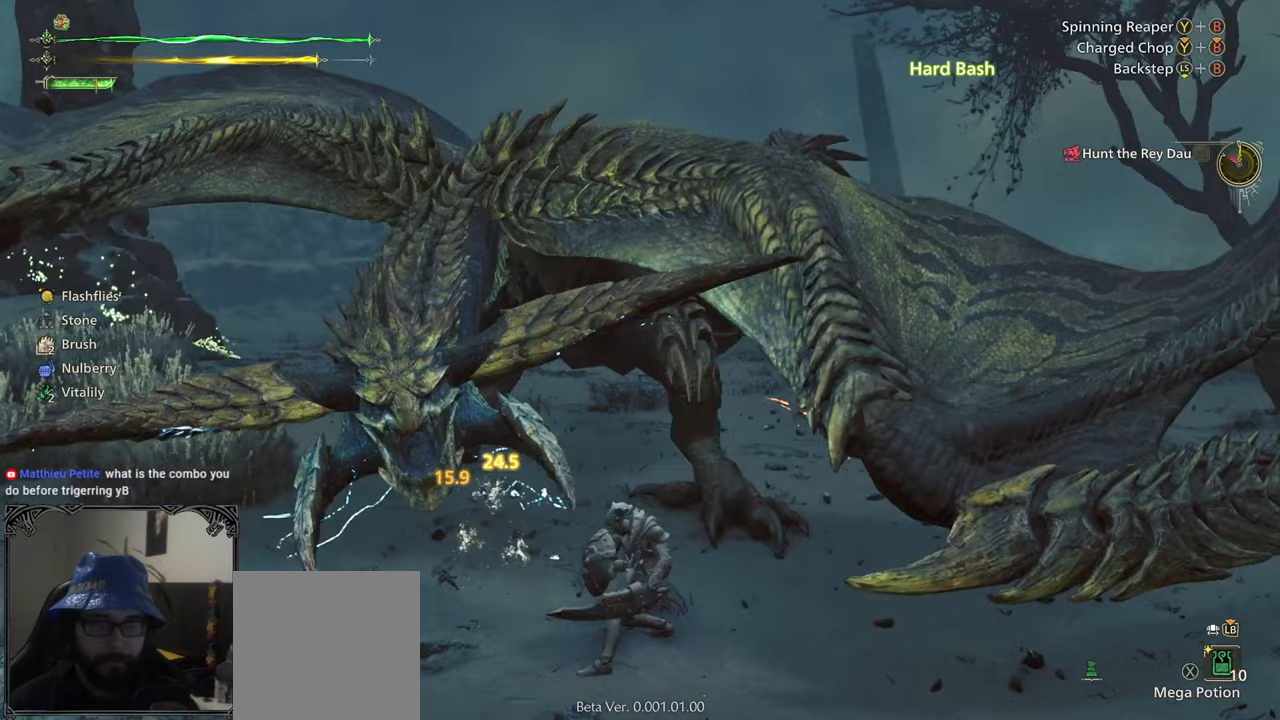
{"buttons": [], "left_stick": "center", "right_stick": "center", "events": [[67, "B", "down"], [133, "Y", "down"], [183, "B", "up"], [183, "Y", "up"], [250, "B", "down"], [250, "Y", "down"], [383, "B", "up"], [383, "Y", "up"], [483, "left_stick", "center"]]}
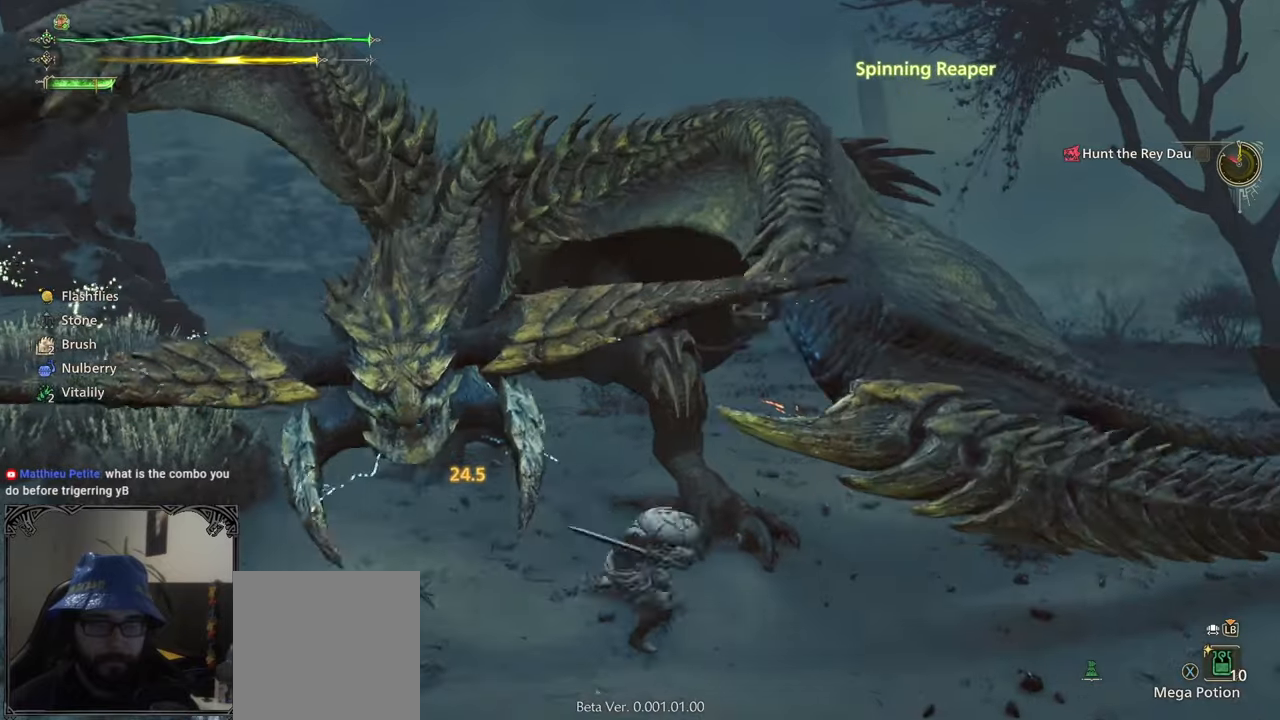
{"buttons": [], "left_stick": "center", "right_stick": "center", "events": []}
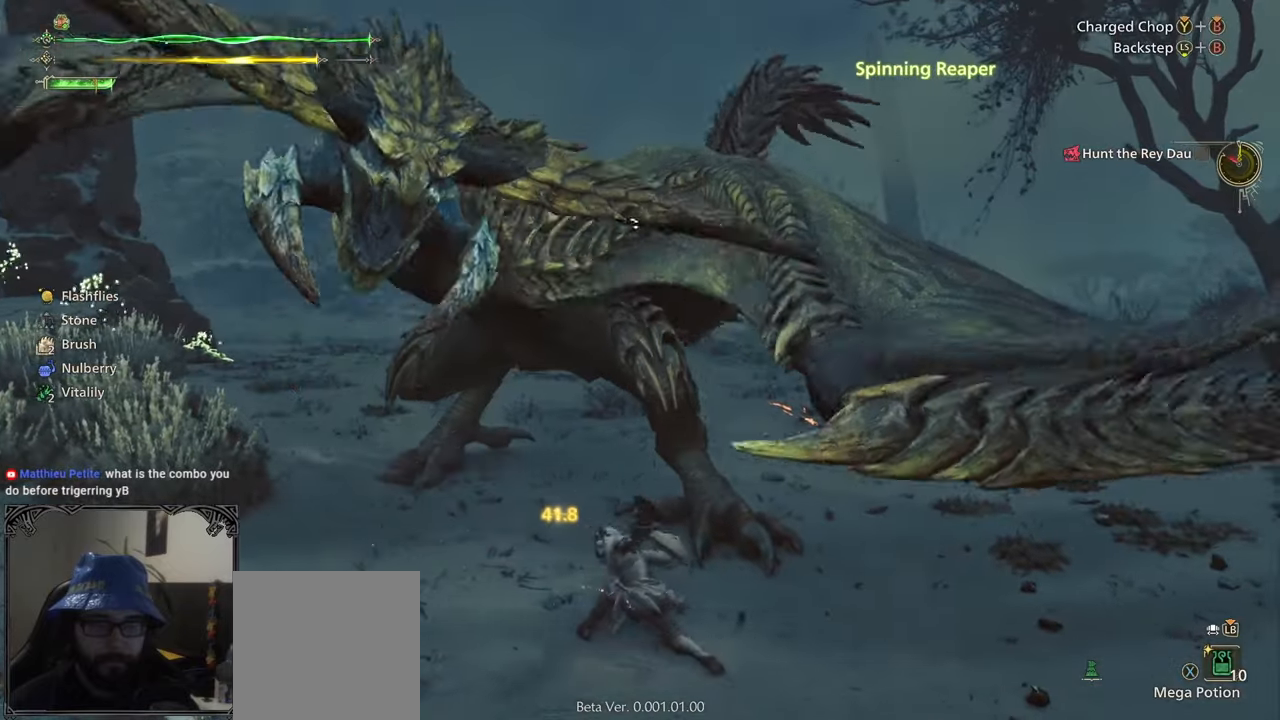
{"buttons": [], "left_stick": "center", "right_stick": "center", "events": [[83, "B", "down"], [83, "Y", "down"], [417, "B", "up"], [417, "Y", "up"]]}
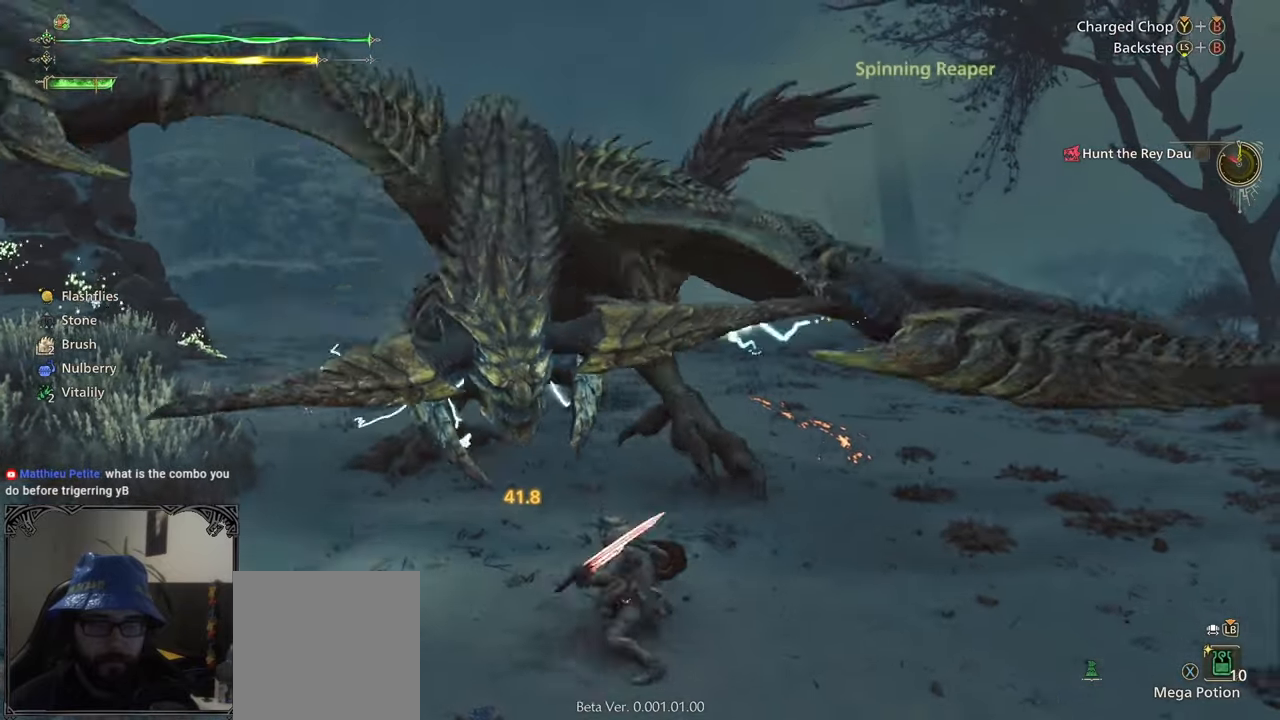
{"buttons": [], "left_stick": "up", "right_stick": "center", "events": [[317, "left_stick", "up"]]}
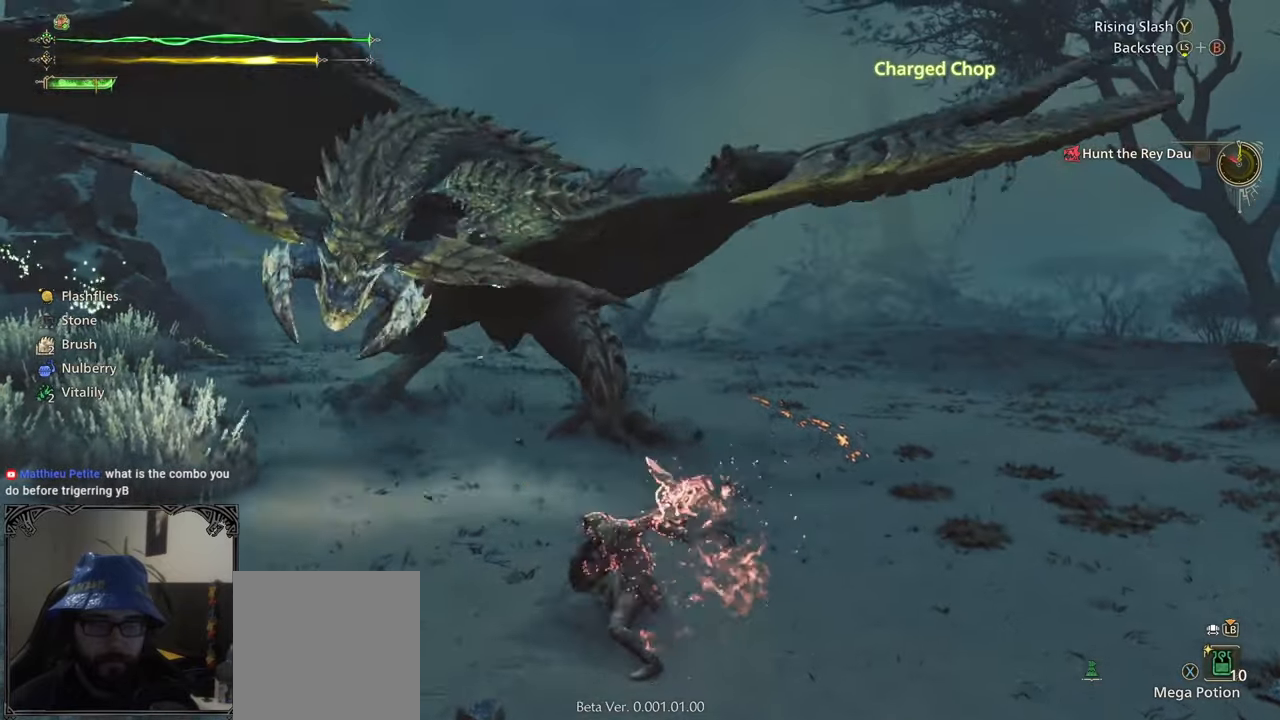
{"buttons": [], "left_stick": "up-right", "right_stick": "center", "events": [[283, "left_stick", "up-right"]]}
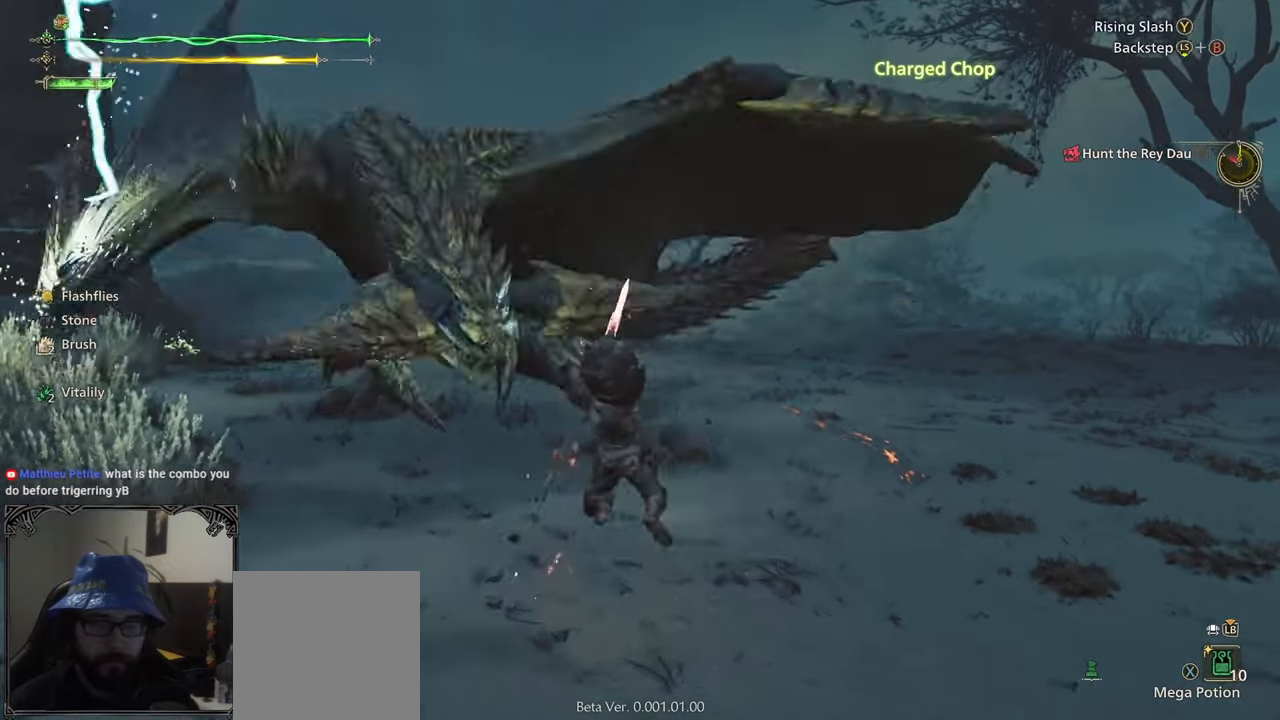
{"buttons": [], "left_stick": "right", "right_stick": "center", "events": [[250, "left_stick", "right"], [433, "A", "down"], [500, "A", "up"]]}
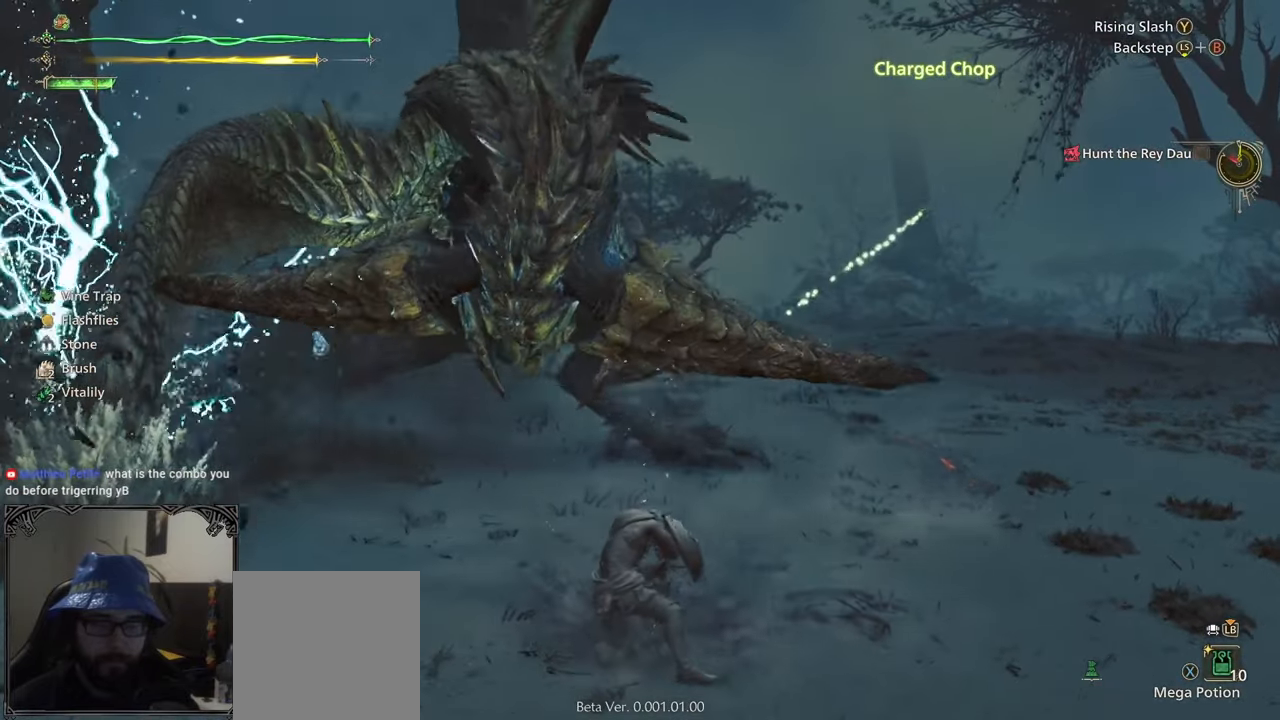
{"buttons": [], "left_stick": "right", "right_stick": "center", "events": [[83, "A", "down"], [167, "A", "up"], [250, "A", "down"], [317, "A", "up"], [400, "A", "down"], [483, "A", "up"]]}